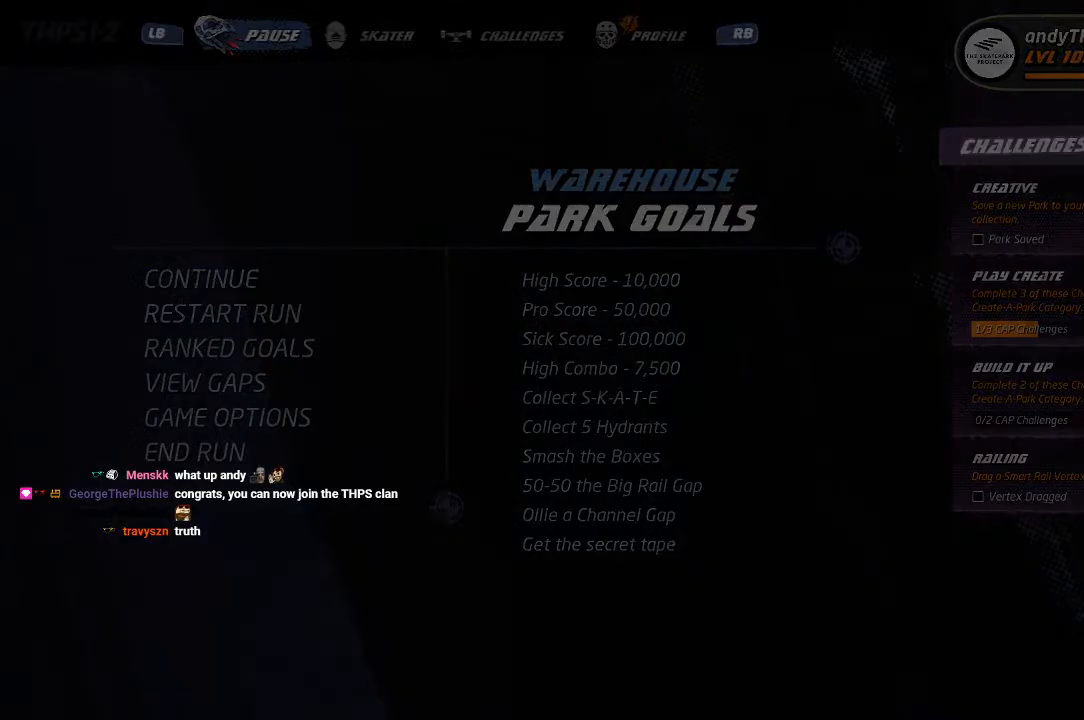
Gameplay with a controller (PlayStation layout); each line is a JSON object with the inputs held at the frame after it (dt_ms = milliseconds from this image to that frame). "events" lists button and stick changes between this image and that frame as [ms after this image, input, new state], when the widget could be followed in between. Not read: R3.
{"dt_ms": 500, "buttons": ["CROSS"], "left_stick": "center", "right_stick": "center", "events": [[400, "DPAD_DOWN", "down"], [483, "DPAD_DOWN", "up"]]}
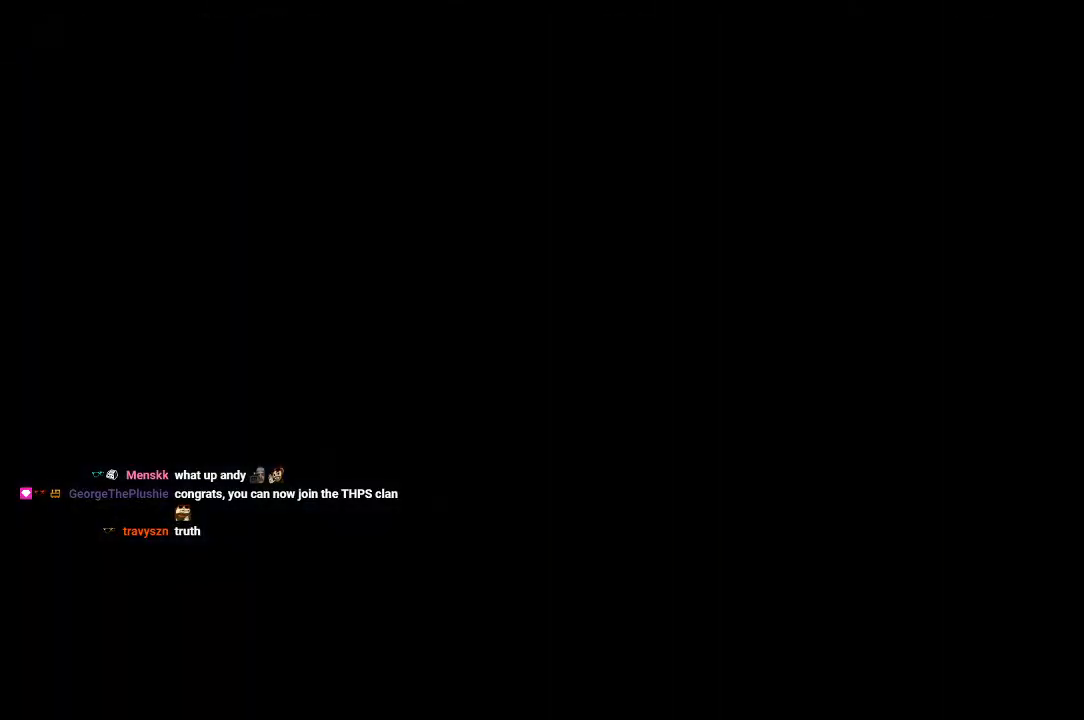
{"dt_ms": 500, "buttons": ["CROSS", "DPAD_DOWN"], "left_stick": "center", "right_stick": "center", "events": [[300, "DPAD_DOWN", "down"], [367, "DPAD_DOWN", "up"], [467, "DPAD_DOWN", "down"]]}
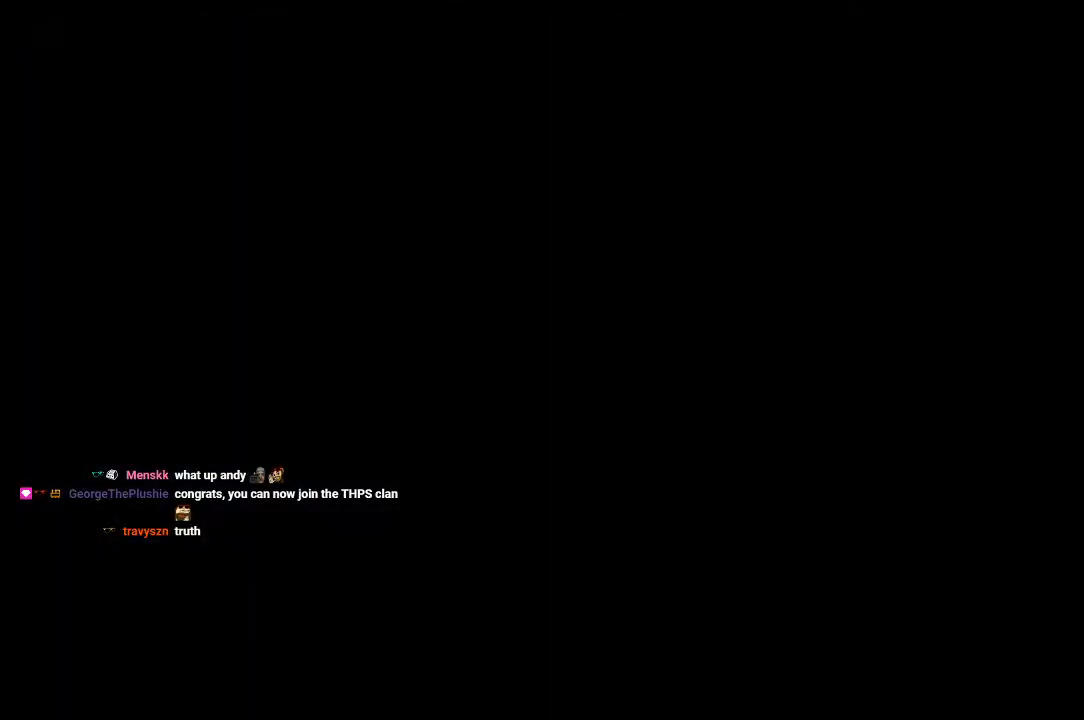
{"dt_ms": 500, "buttons": ["CROSS"], "left_stick": "center", "right_stick": "center", "events": [[33, "DPAD_DOWN", "up"], [133, "DPAD_DOWN", "down"], [200, "DPAD_DOWN", "up"]]}
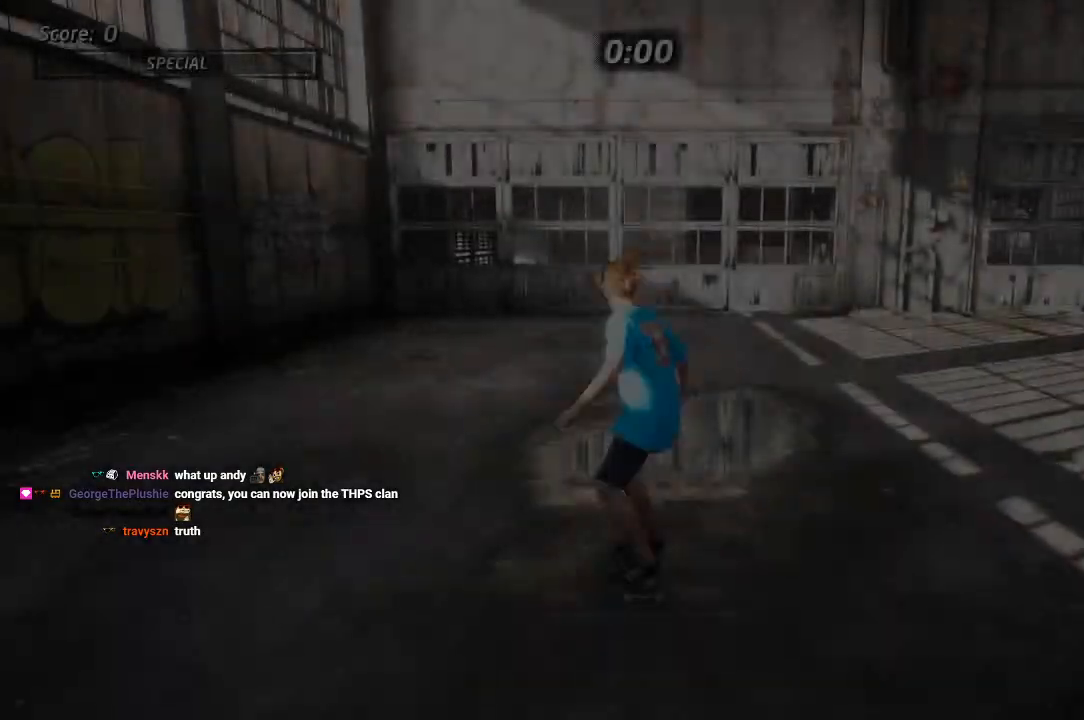
{"dt_ms": 500, "buttons": ["CROSS"], "left_stick": "center", "right_stick": "center", "events": [[100, "DPAD_DOWN", "down"], [167, "DPAD_DOWN", "up"], [217, "DPAD_DOWN", "down"], [233, "R1", "down"], [283, "R1", "up"], [300, "DPAD_DOWN", "up"]]}
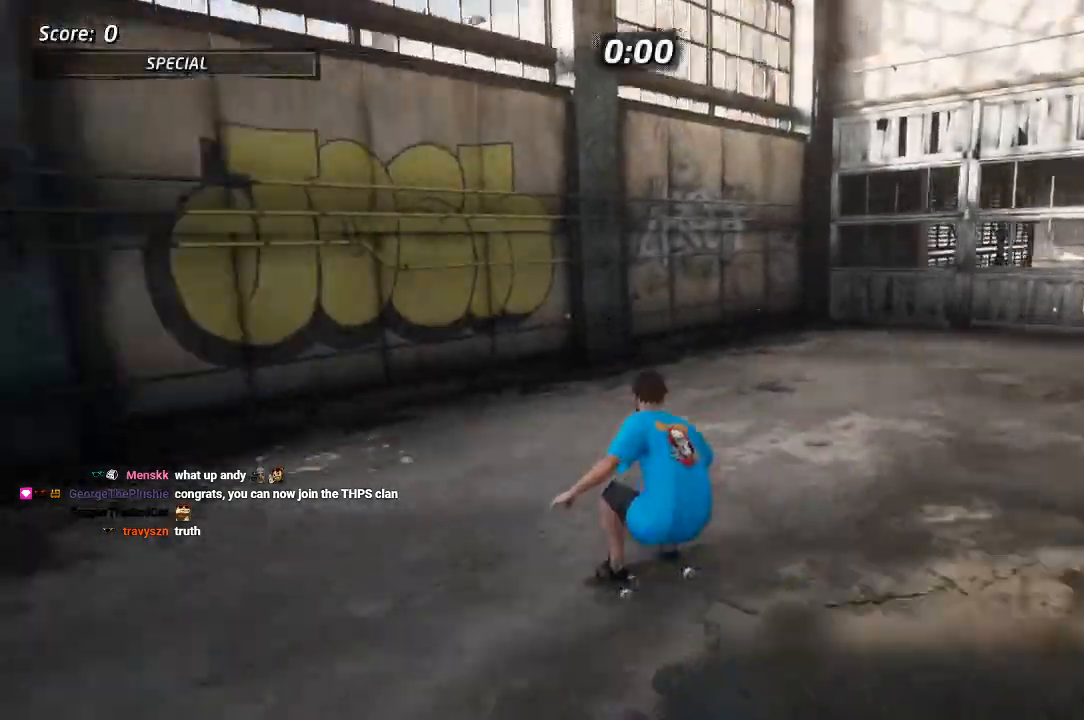
{"dt_ms": 500, "buttons": ["CROSS"], "left_stick": "center", "right_stick": "center", "events": [[167, "DPAD_RIGHT", "down"], [300, "DPAD_RIGHT", "up"]]}
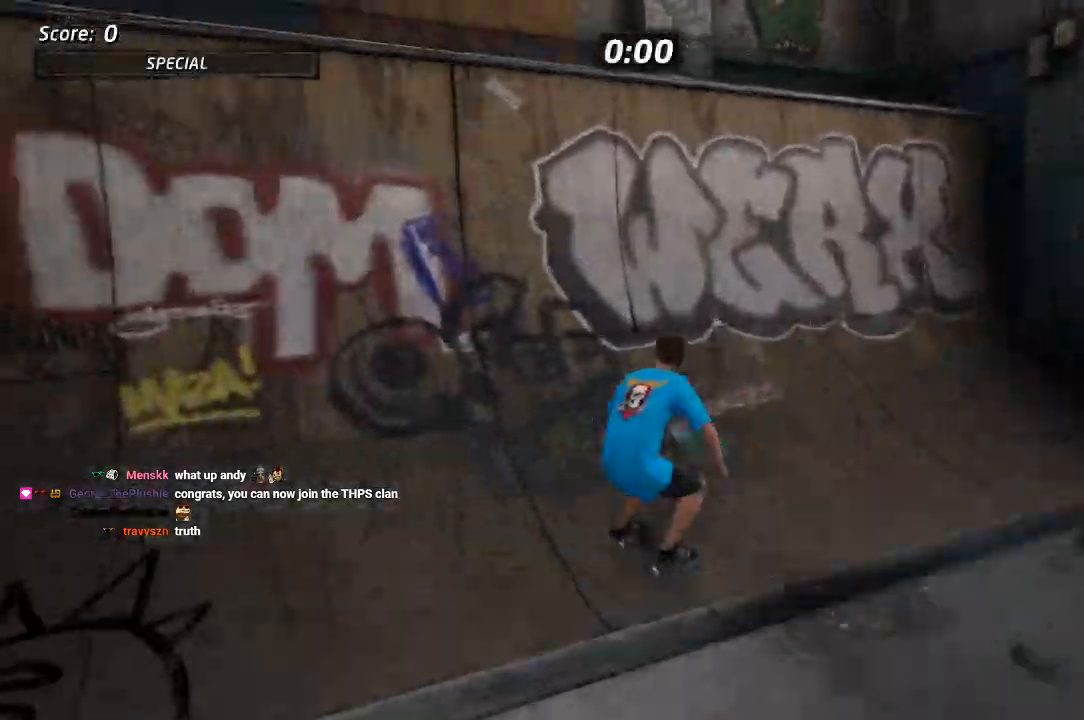
{"dt_ms": 500, "buttons": [], "left_stick": "center", "right_stick": "center", "events": [[17, "DPAD_DOWN", "down"], [17, "DPAD_LEFT", "down"], [183, "CROSS", "up"], [200, "TRIANGLE", "down"], [217, "DPAD_DOWN", "up"], [233, "DPAD_LEFT", "up"], [300, "CROSS", "down"], [300, "TRIANGLE", "up"], [350, "CROSS", "up"]]}
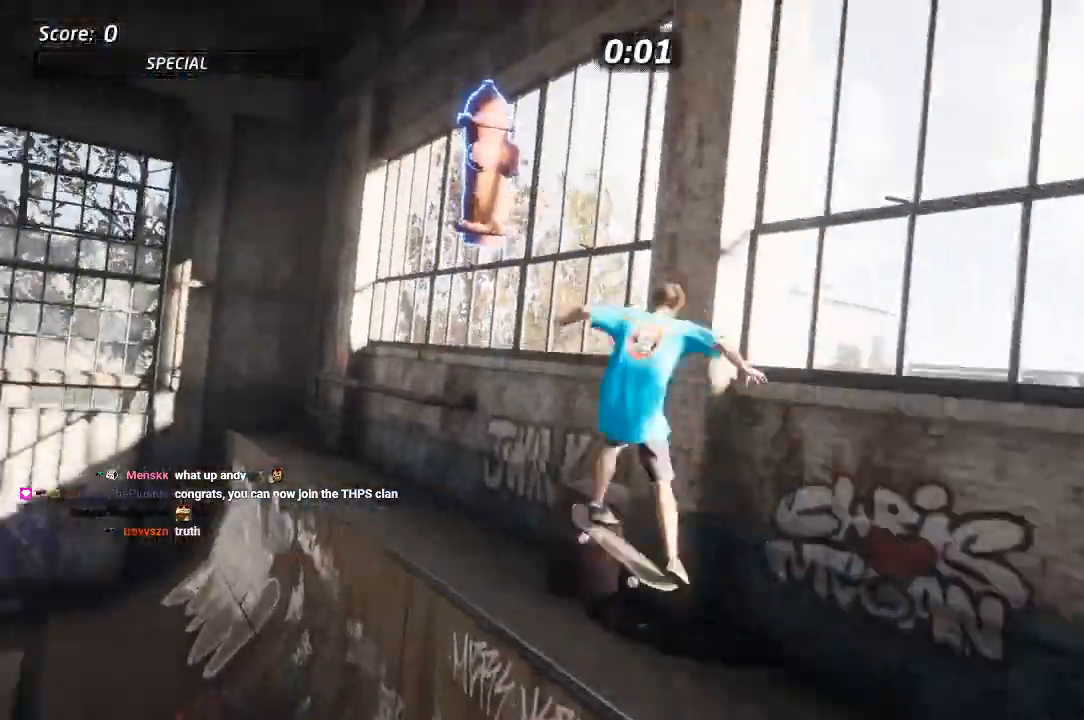
{"dt_ms": 500, "buttons": ["TRIANGLE"], "left_stick": "center", "right_stick": "center", "events": [[167, "TRIANGLE", "down"], [350, "DPAD_LEFT", "down"], [450, "DPAD_LEFT", "up"]]}
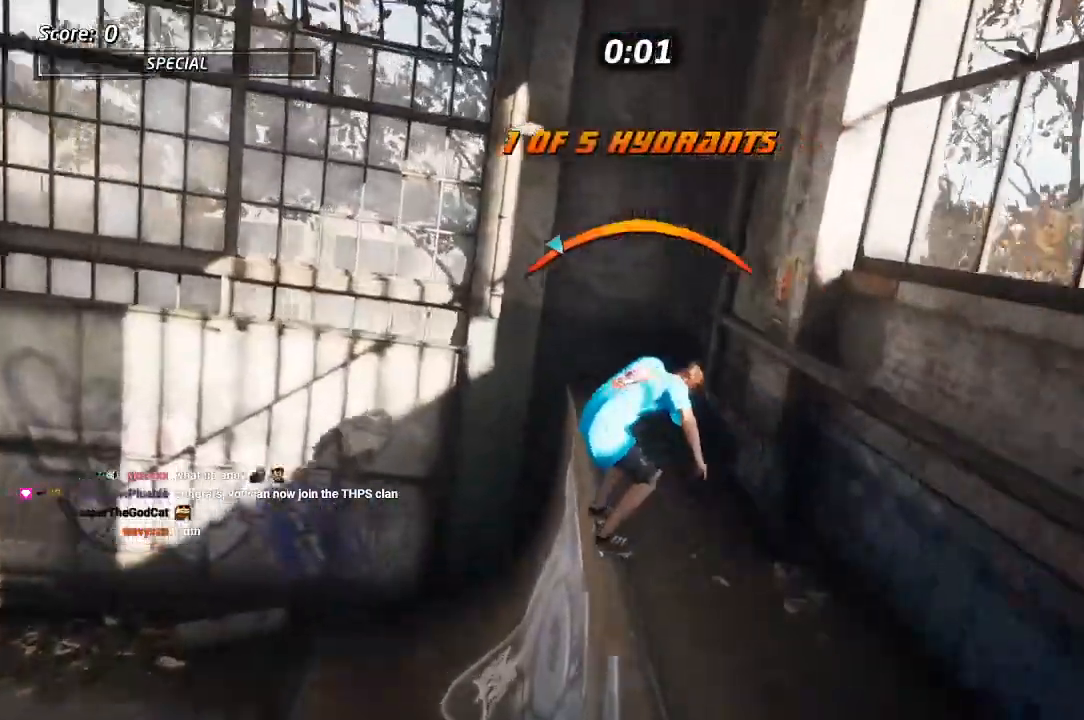
{"dt_ms": 1000, "buttons": ["CROSS"], "left_stick": "center", "right_stick": "center", "events": [[83, "DPAD_RIGHT", "down"], [167, "DPAD_RIGHT", "up"], [617, "TRIANGLE", "up"], [650, "CROSS", "down"], [817, "DPAD_LEFT", "down"], [817, "DPAD_UP", "down"], [950, "DPAD_LEFT", "up"], [950, "DPAD_UP", "up"]]}
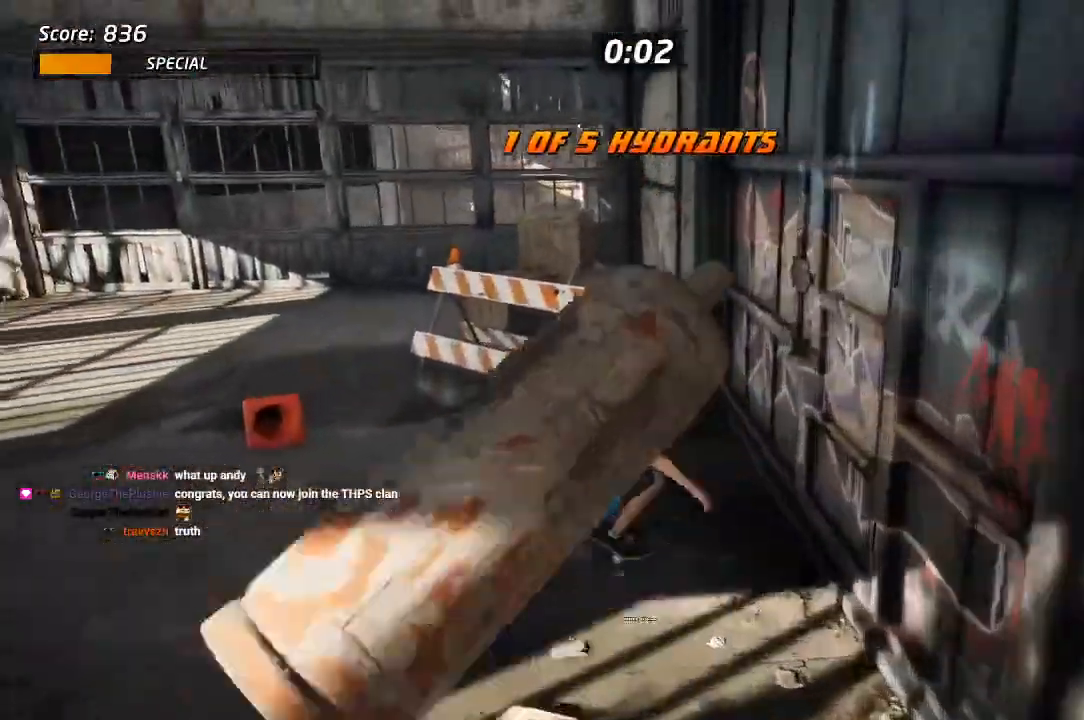
{"dt_ms": 500, "buttons": ["SQUARE", "L1", "DPAD_LEFT"], "left_stick": "center", "right_stick": "center", "events": [[33, "DPAD_RIGHT", "down"], [150, "DPAD_RIGHT", "up"], [267, "DPAD_LEFT", "down"], [283, "CROSS", "up"], [283, "DPAD_DOWN", "down"], [283, "SQUARE", "down"], [317, "L1", "down"], [350, "SQUARE", "up"], [417, "SQUARE", "down"], [483, "DPAD_DOWN", "up"]]}